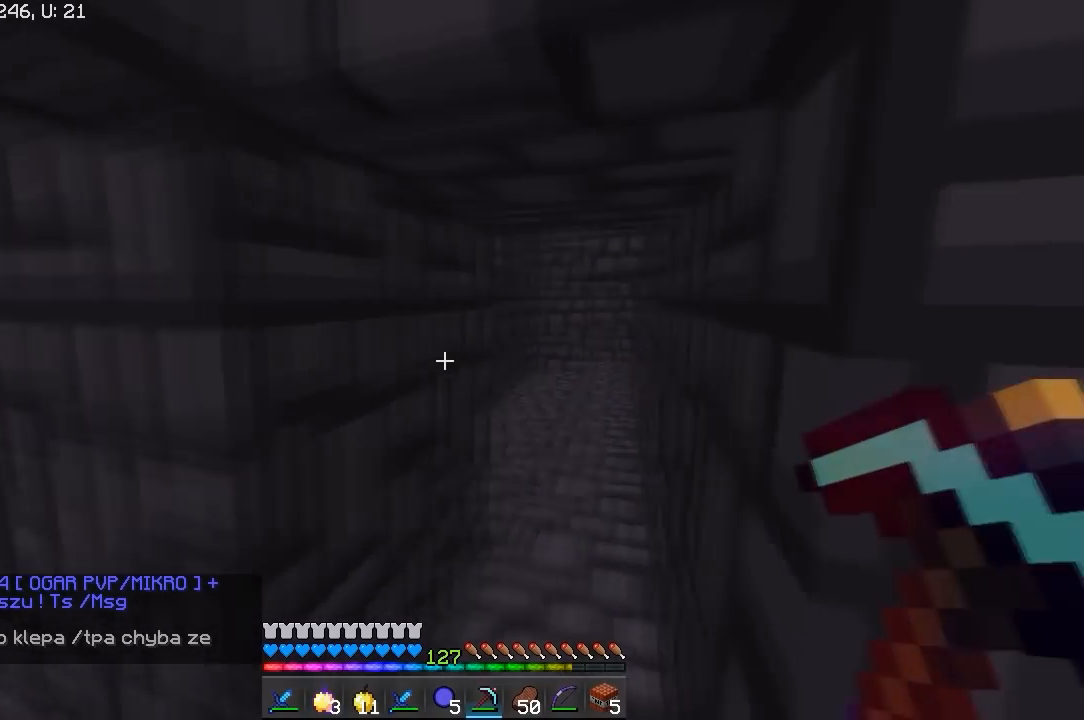
Gameplay with keyboard and mouse; each line is a JSON object with the keys and mouse buttons held at the frame after it. "events" lists presses ("down") and releases ("up") of "a", "d", "s", "w", "mouse_left" and "mouse_right" between this image and that frame as [ms after this image, input, new state], when the widget could be followed in between. "mouse_left", "mouse_right" = the "left", "right" buttons of the "mouse" list. No other keys are recorded. Fast repeated clicks can show as one long hold. Mouse movement is not recorded.
{"keys": ["w"], "mouse": [], "events": []}
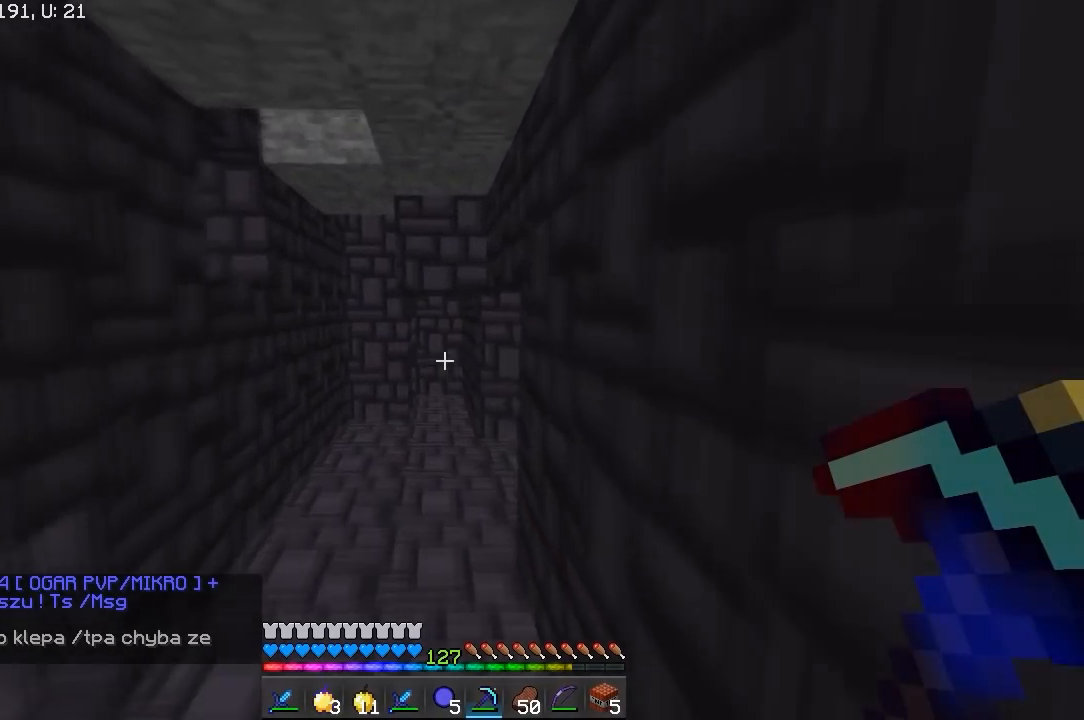
{"keys": ["w"], "mouse": [], "events": []}
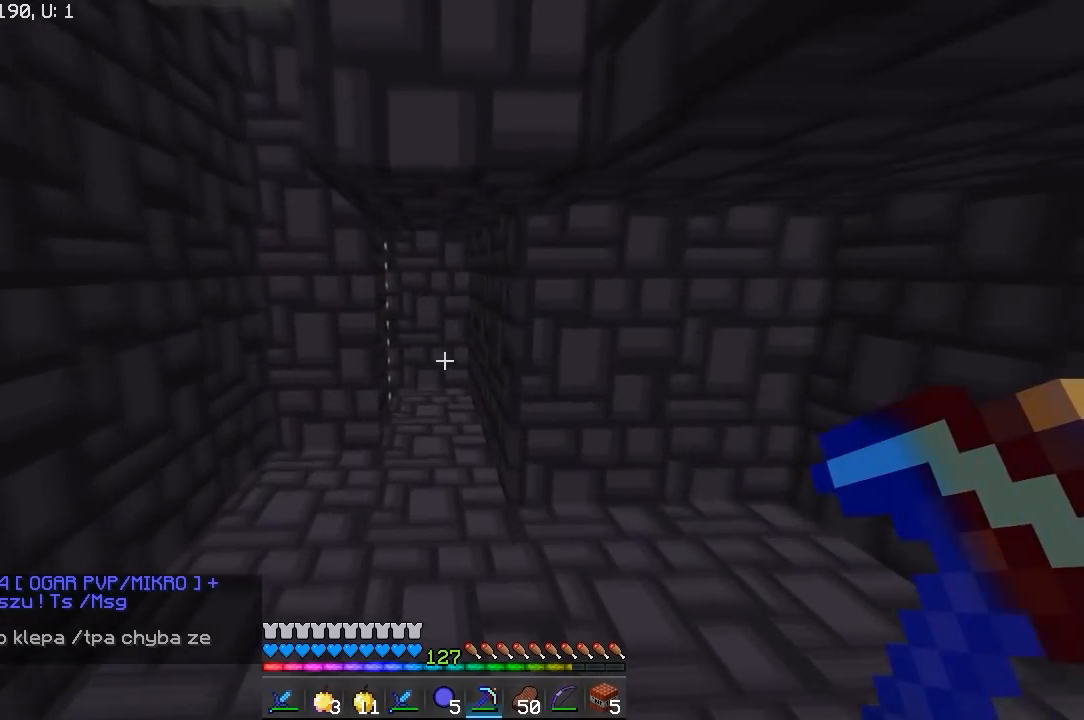
{"keys": ["w"], "mouse": [], "events": []}
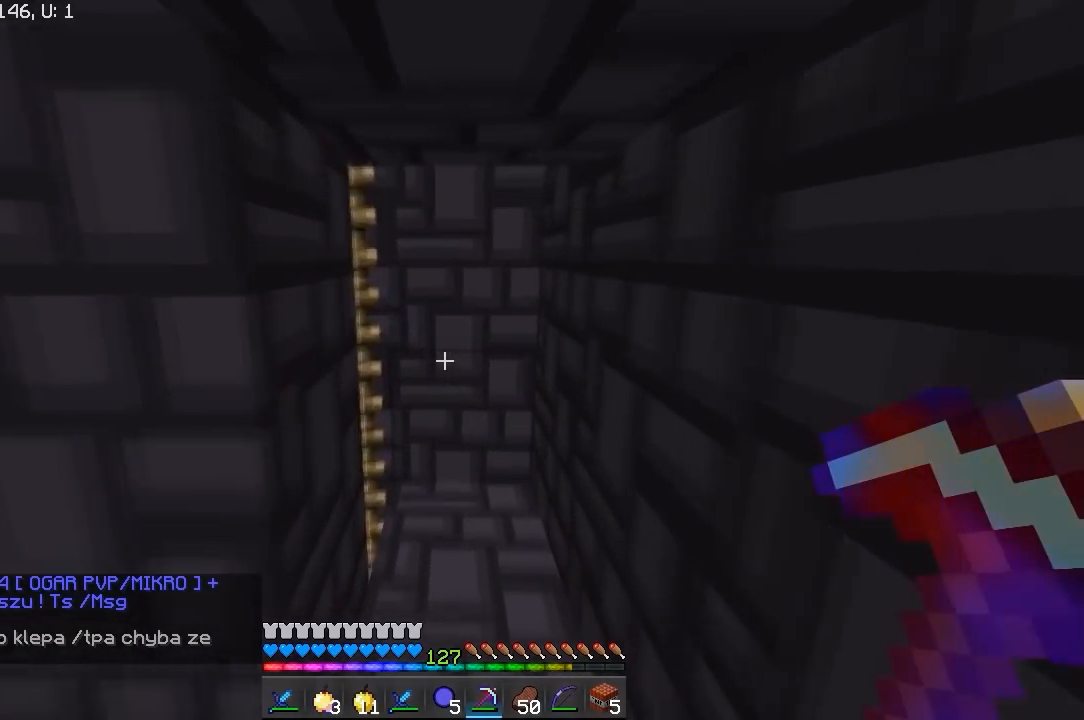
{"keys": ["a", "w"], "mouse": [], "events": [[167, "d", "down"], [400, "d", "up"], [417, "a", "down"]]}
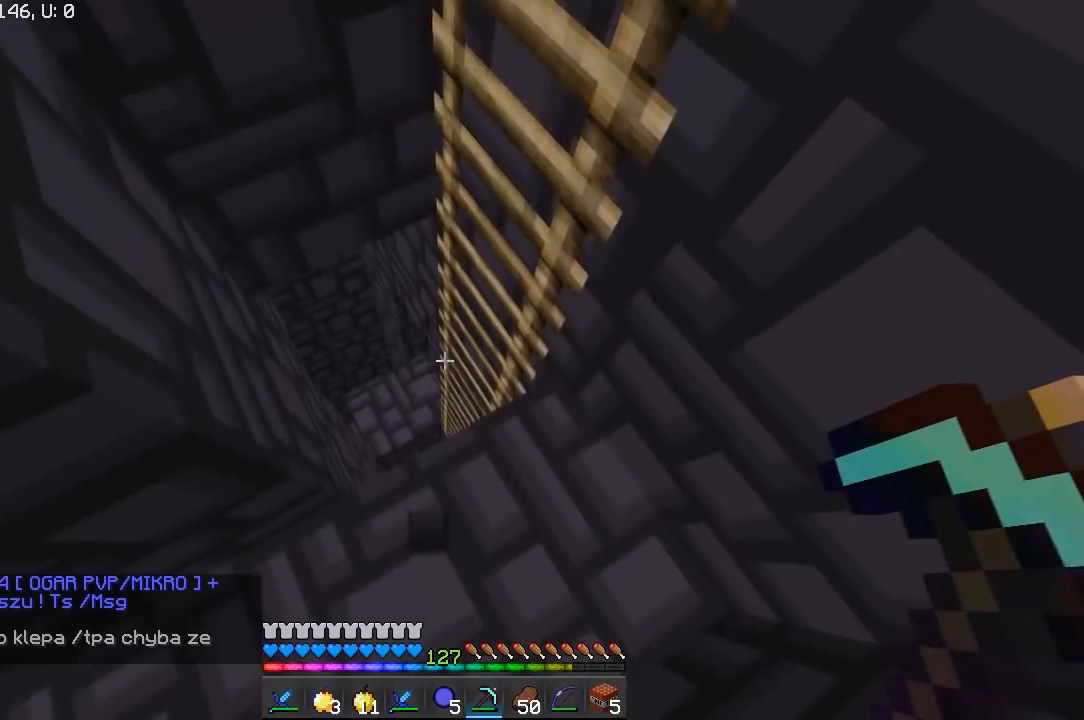
{"keys": ["w"], "mouse": [], "events": [[150, "a", "up"], [200, "w", "up"], [267, "w", "down"]]}
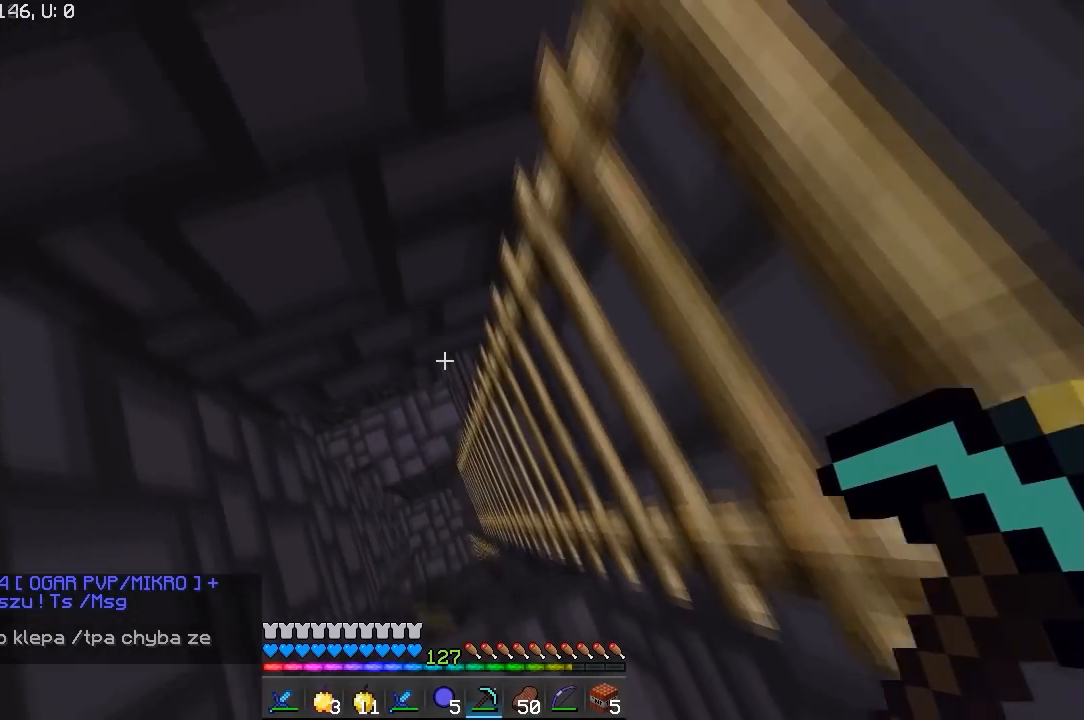
{"keys": [], "mouse": [], "events": [[67, "a", "down"], [250, "a", "up"], [250, "w", "up"]]}
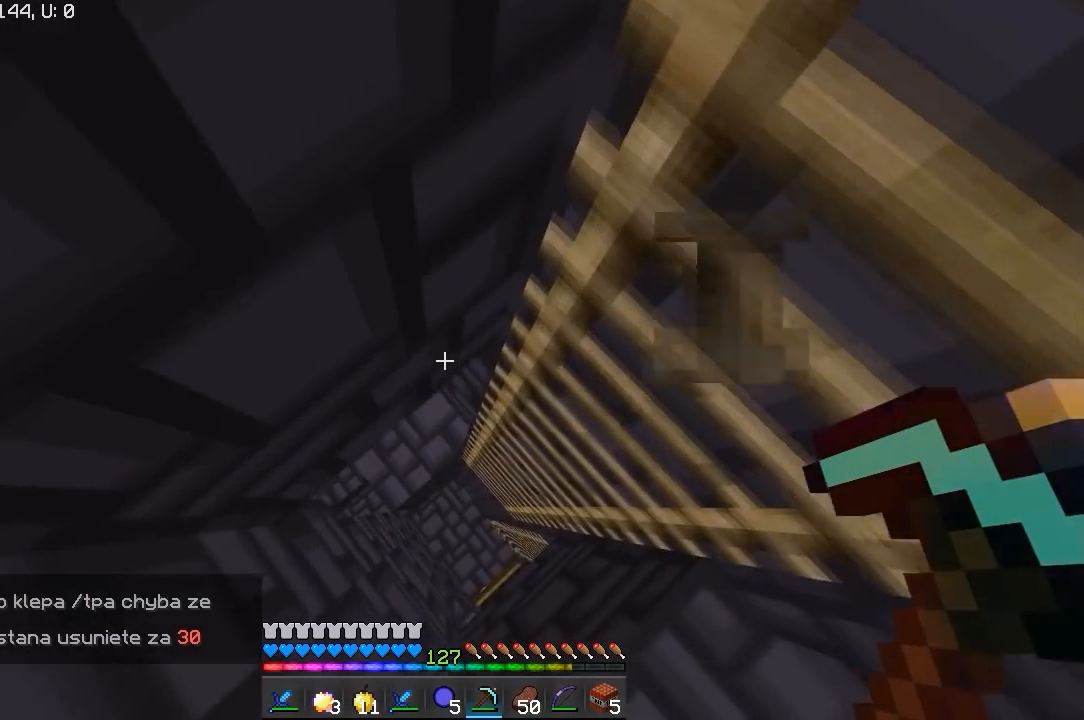
{"keys": [], "mouse": [], "events": []}
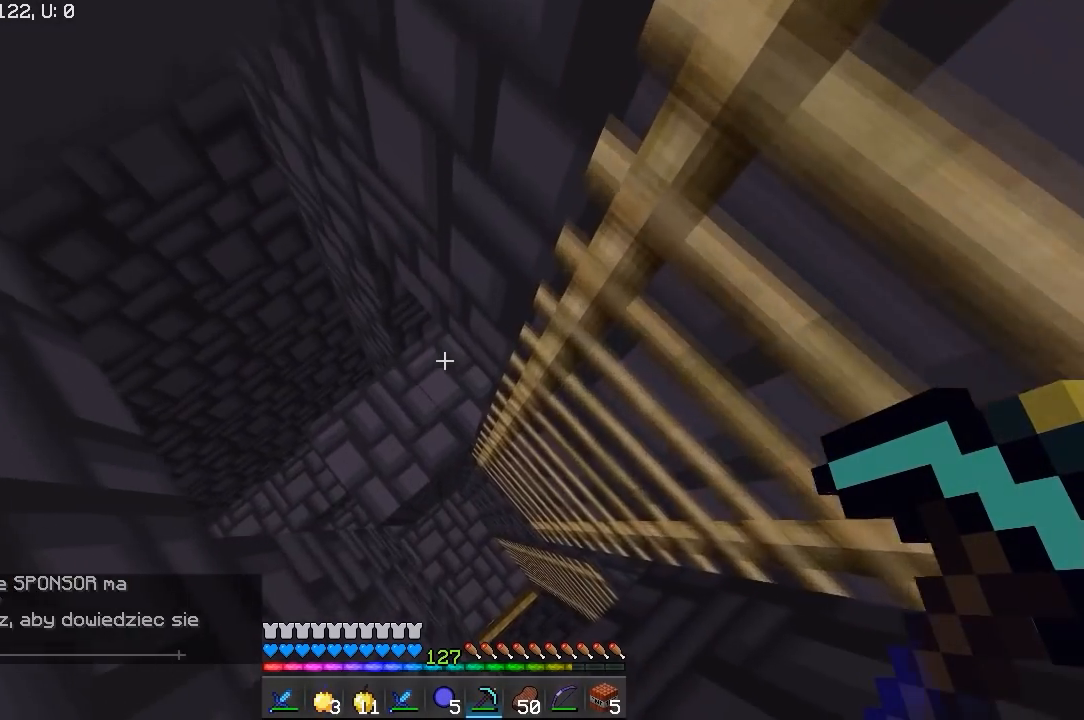
{"keys": [], "mouse": [], "events": []}
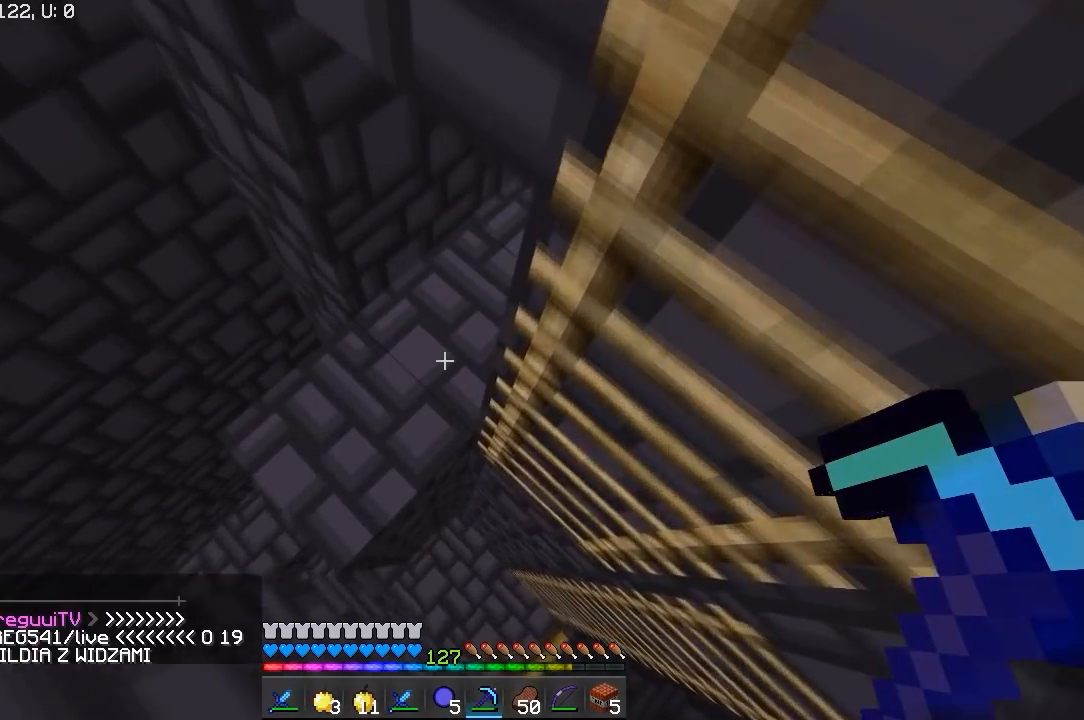
{"keys": ["w"], "mouse": [], "events": [[67, "a", "down"], [67, "w", "down"], [400, "a", "up"]]}
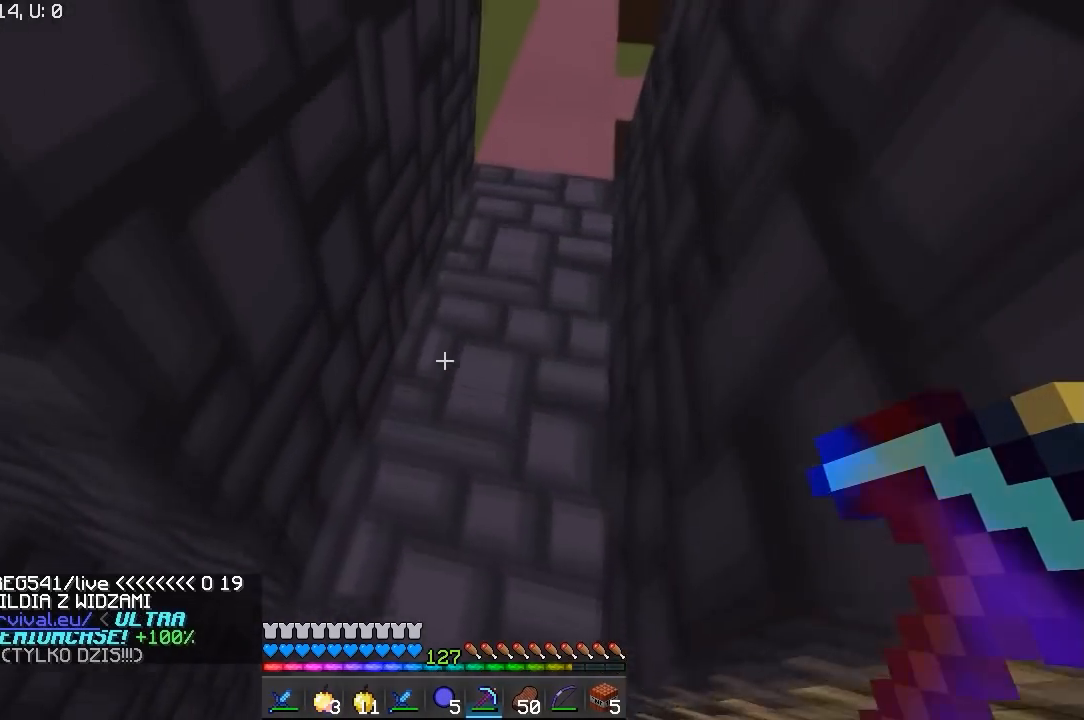
{"keys": ["w"], "mouse": [], "events": []}
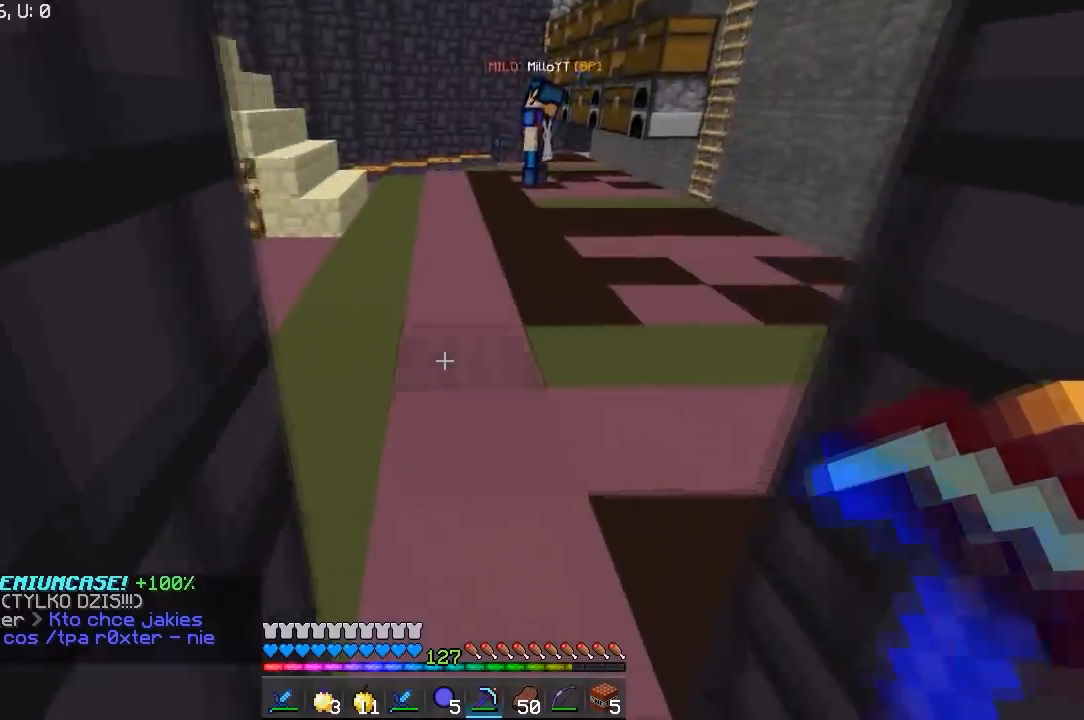
{"keys": ["w"], "mouse": [], "events": [[17, "mouse_left", "down"], [417, "mouse_left", "up"]]}
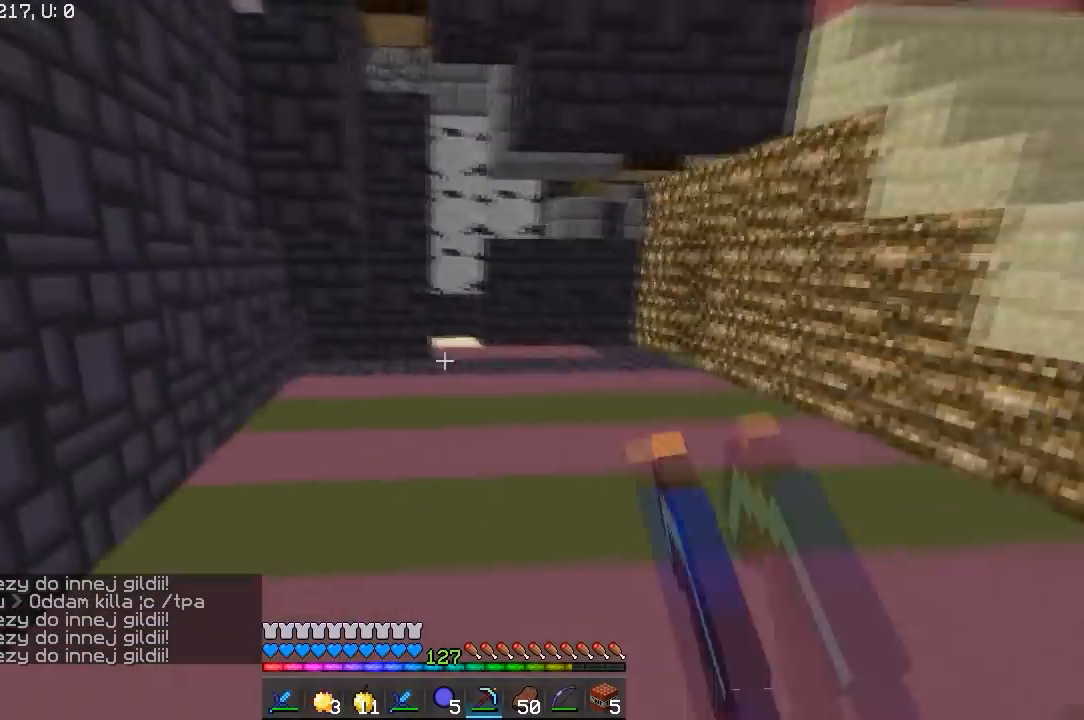
{"keys": ["d", "w"], "mouse": [], "events": [[417, "d", "down"]]}
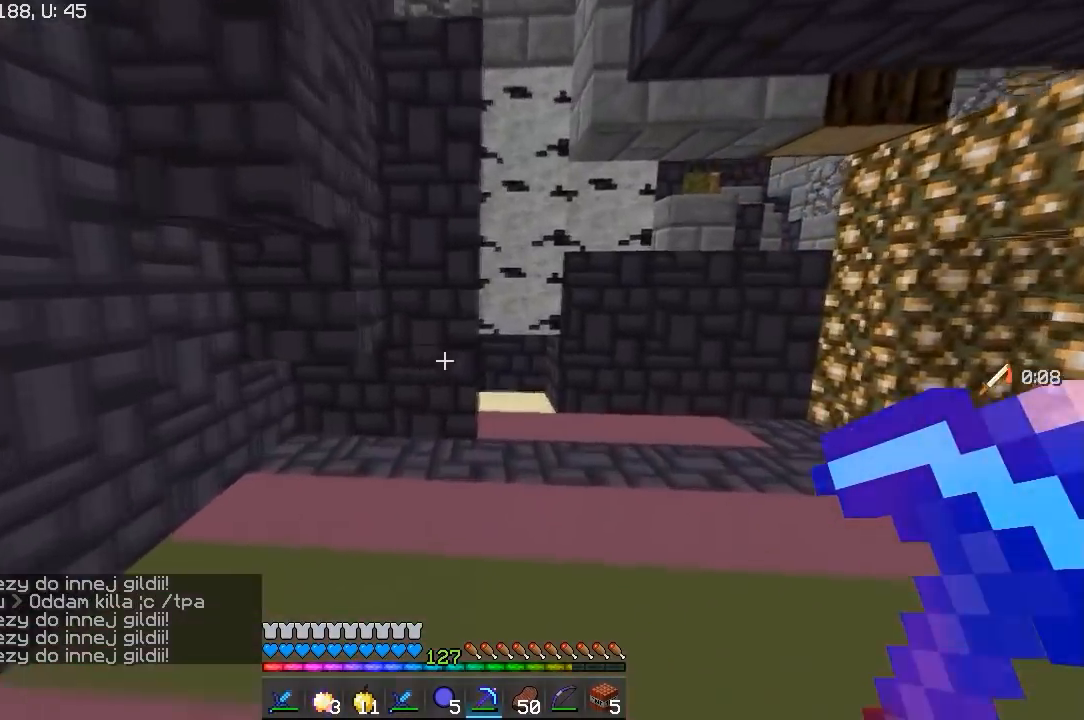
{"keys": ["d", "w"], "mouse": [], "events": []}
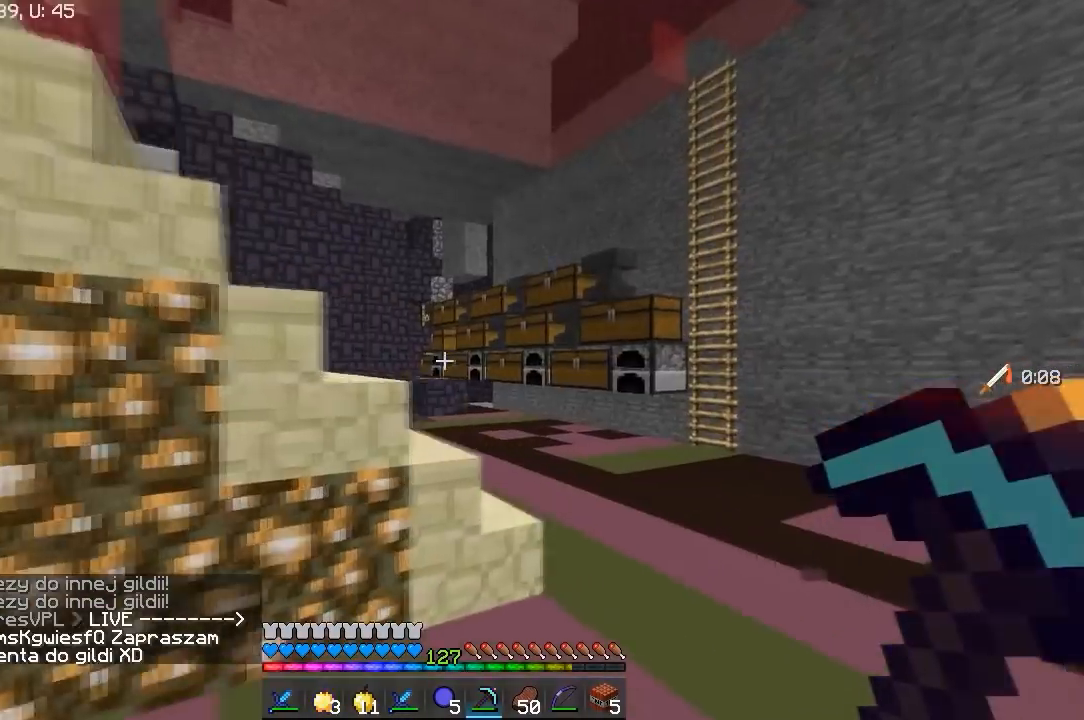
{"keys": ["a", "w"], "mouse": [], "events": [[217, "d", "up"], [467, "a", "down"]]}
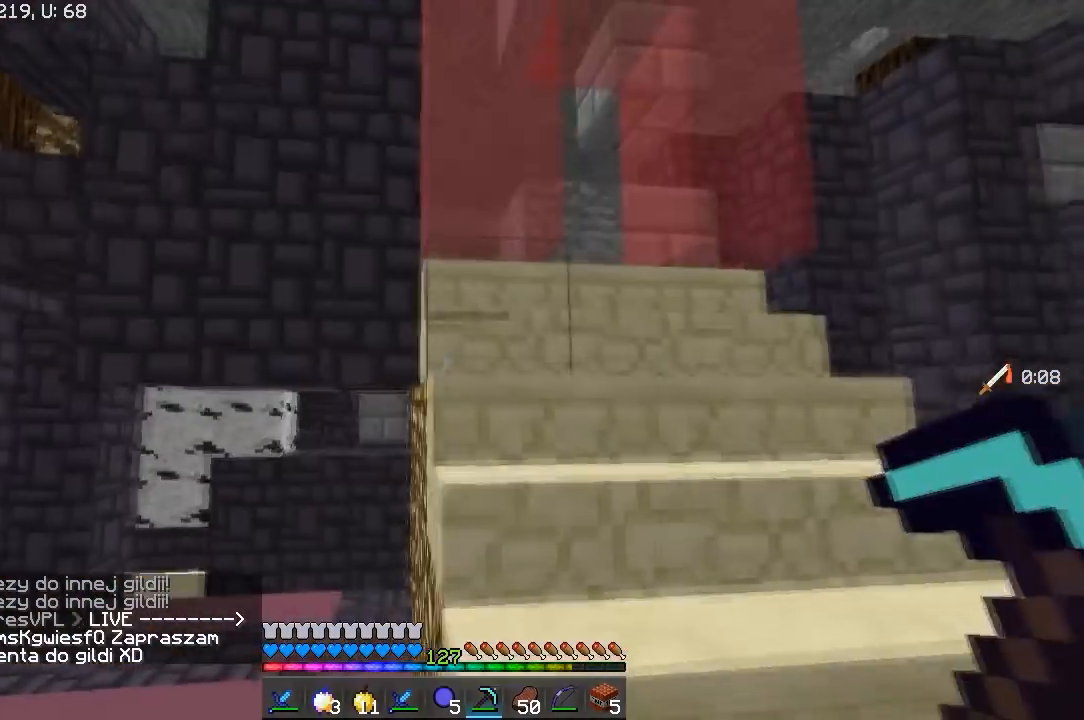
{"keys": ["w"], "mouse": [], "events": [[150, "a", "up"]]}
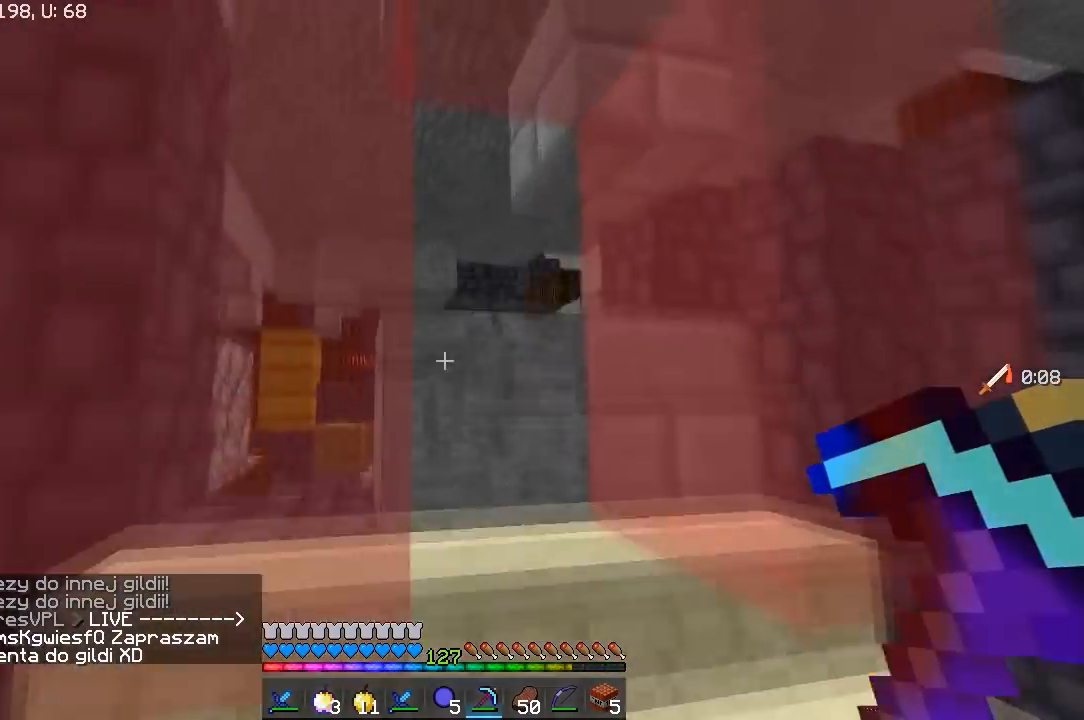
{"keys": ["w"], "mouse": ["left"], "events": [[83, "d", "down"], [283, "d", "up"], [417, "mouse_left", "down"]]}
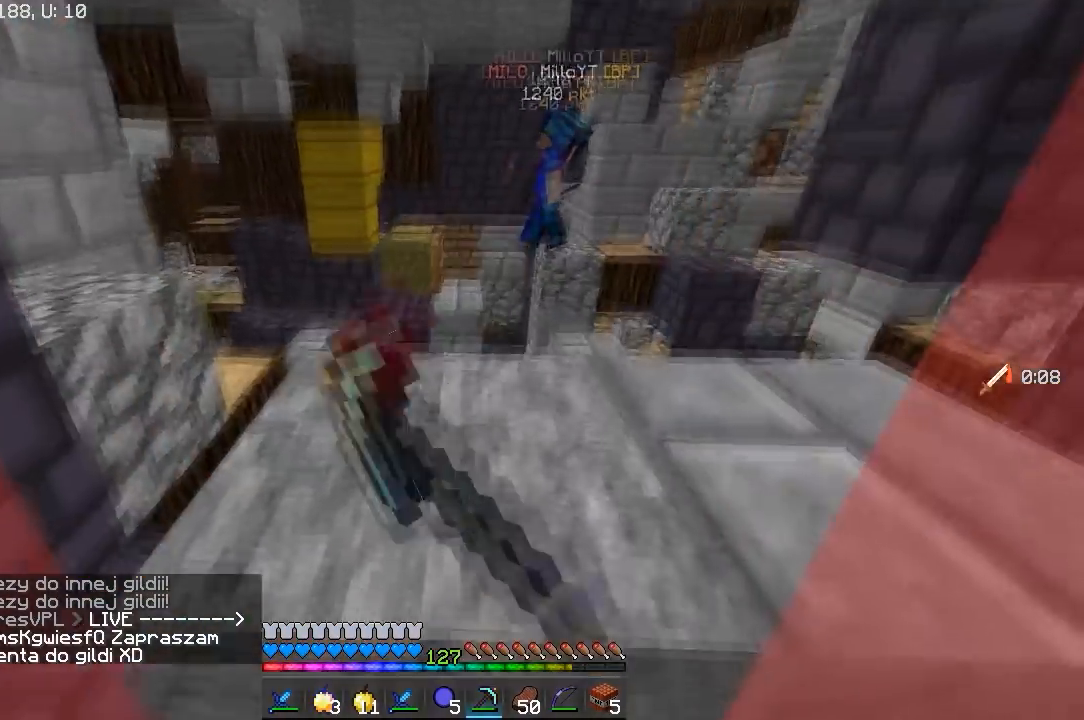
{"keys": ["w"], "mouse": [], "events": [[100, "mouse_left", "up"]]}
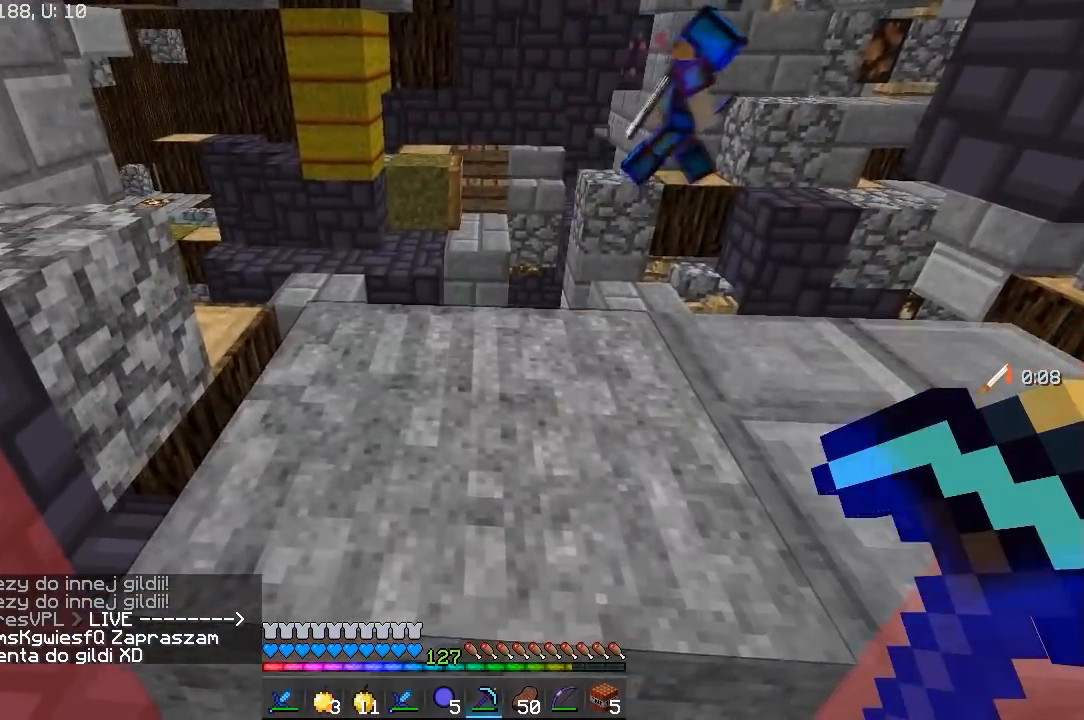
{"keys": ["w"], "mouse": [], "events": []}
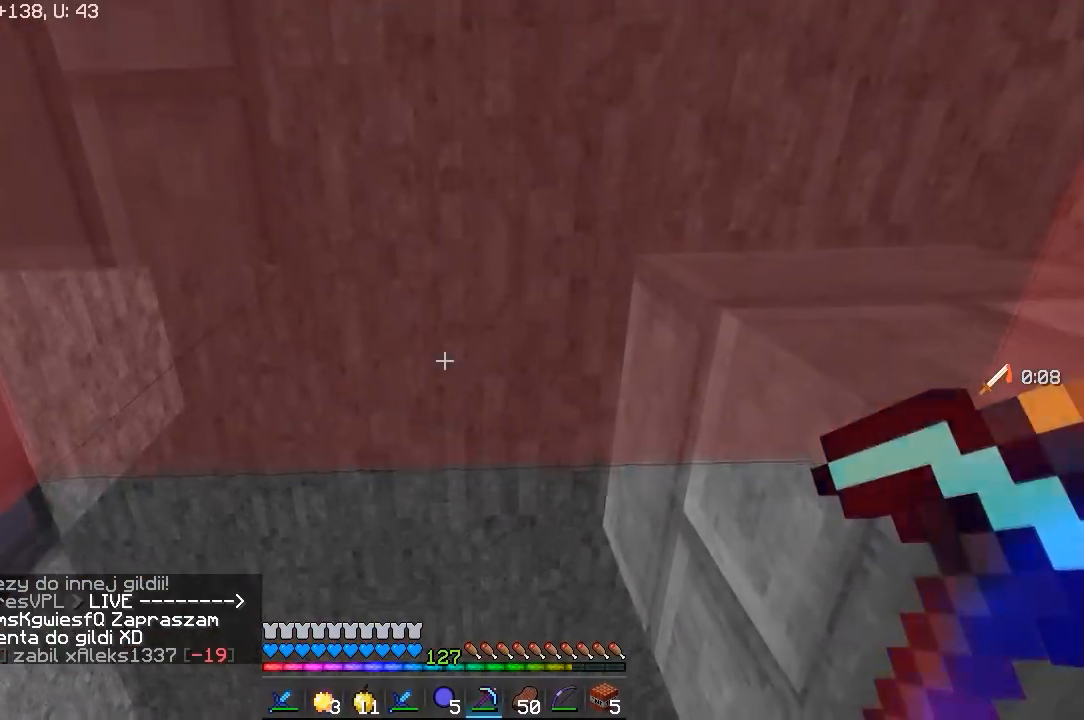
{"keys": ["d", "w"], "mouse": [], "events": [[133, "d", "down"], [283, "w", "up"], [417, "w", "down"]]}
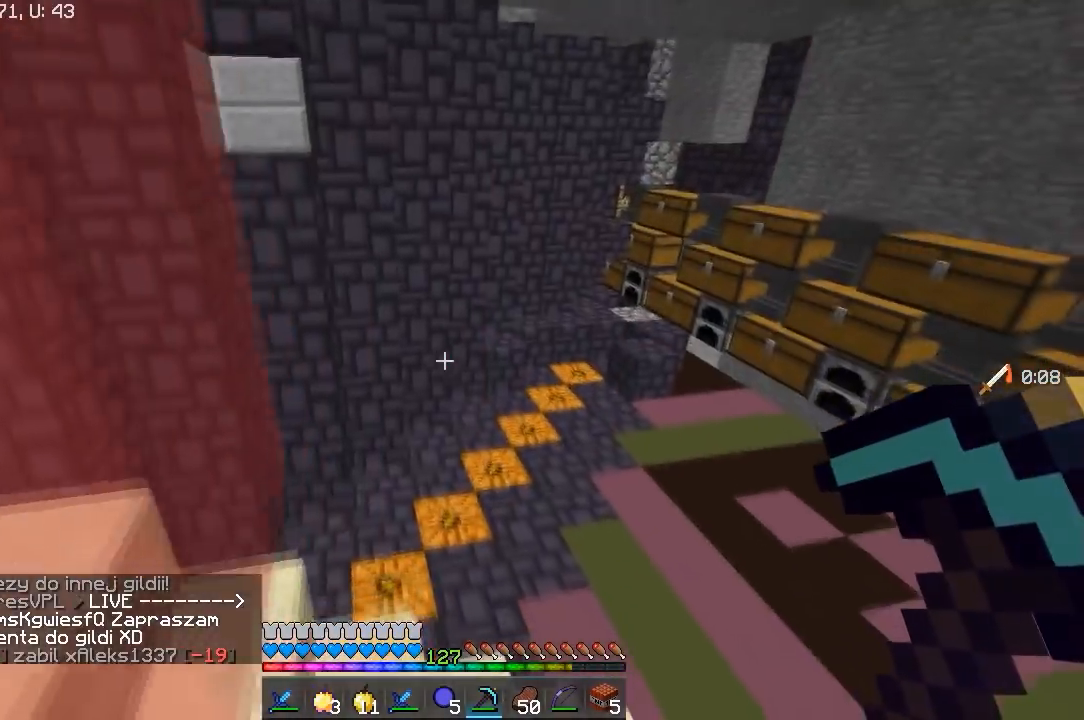
{"keys": ["d"], "mouse": [], "events": [[317, "w", "up"]]}
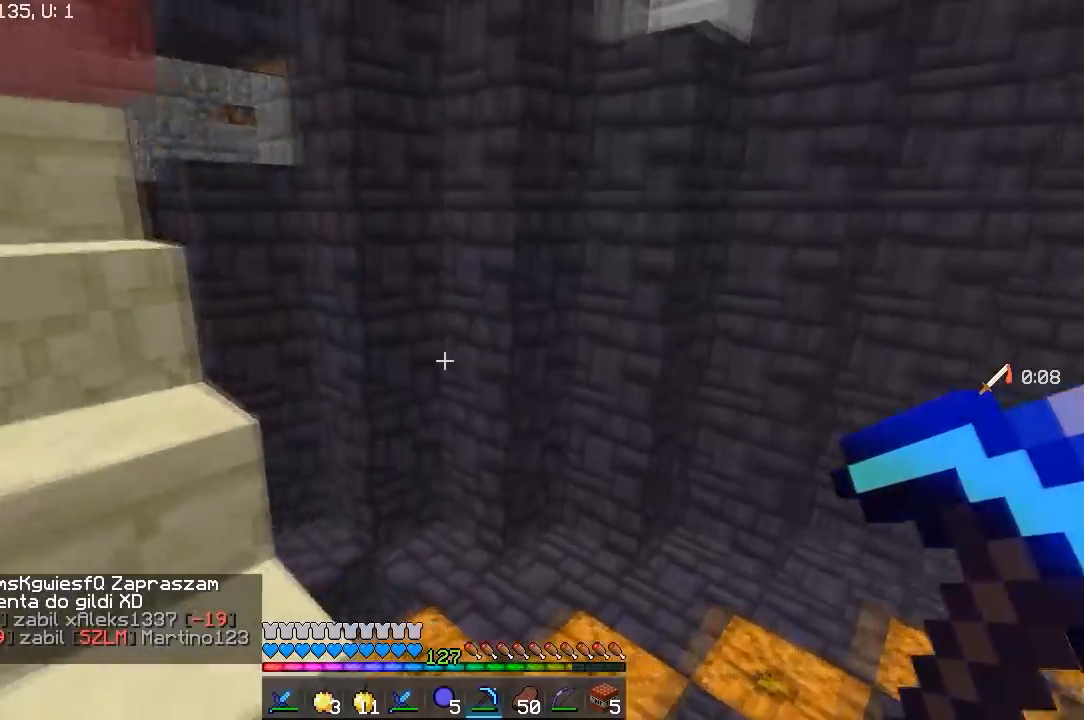
{"keys": ["a"], "mouse": [], "events": [[233, "d", "up"], [317, "a", "down"]]}
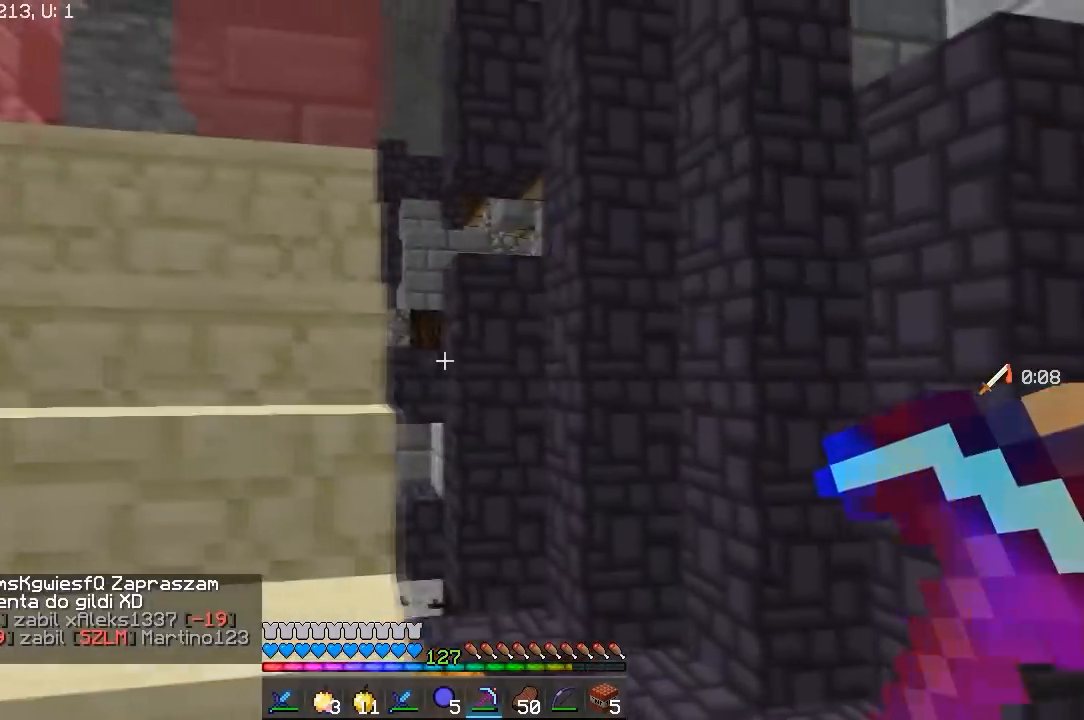
{"keys": ["d", "w"], "mouse": [], "events": [[67, "d", "down"], [117, "a", "up"], [167, "w", "down"]]}
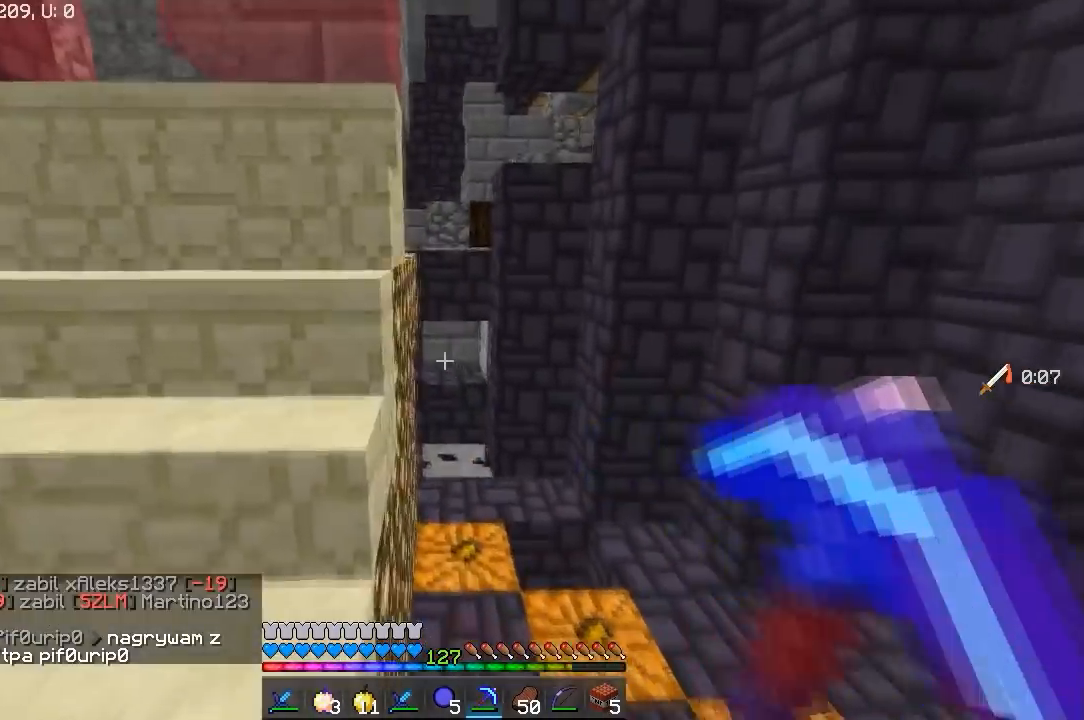
{"keys": ["d"], "mouse": [], "events": [[33, "d", "up"], [117, "a", "down"], [217, "d", "down"], [267, "a", "up"], [417, "w", "up"]]}
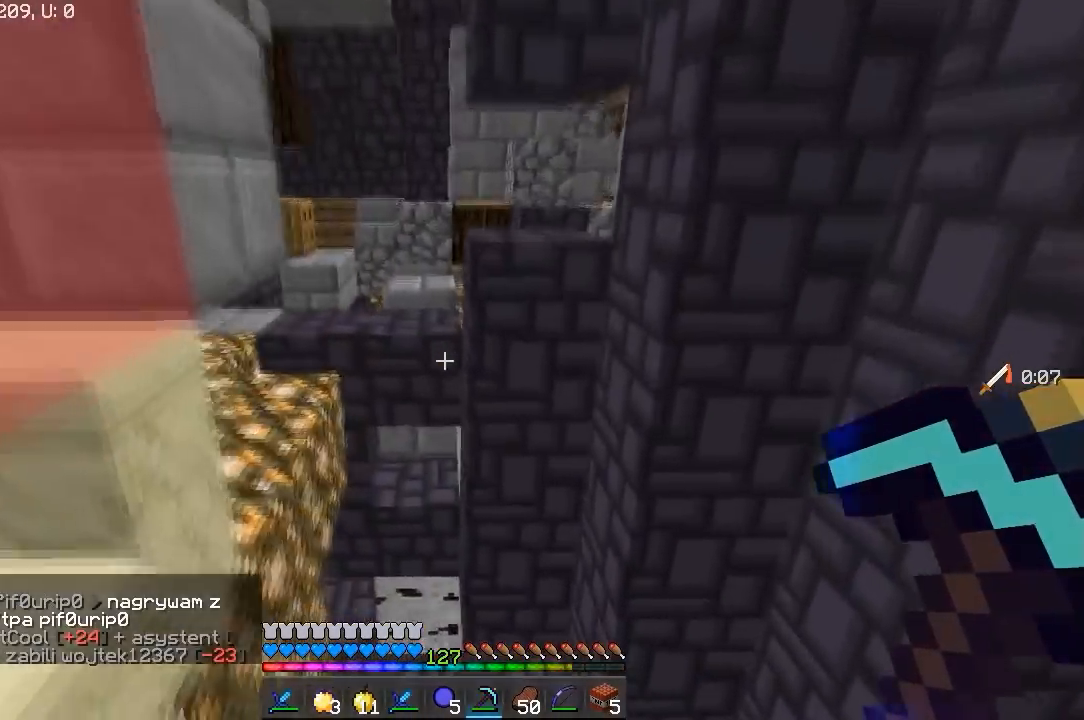
{"keys": ["w"], "mouse": [], "events": [[117, "a", "down"], [117, "w", "down"], [133, "d", "up"], [383, "a", "up"]]}
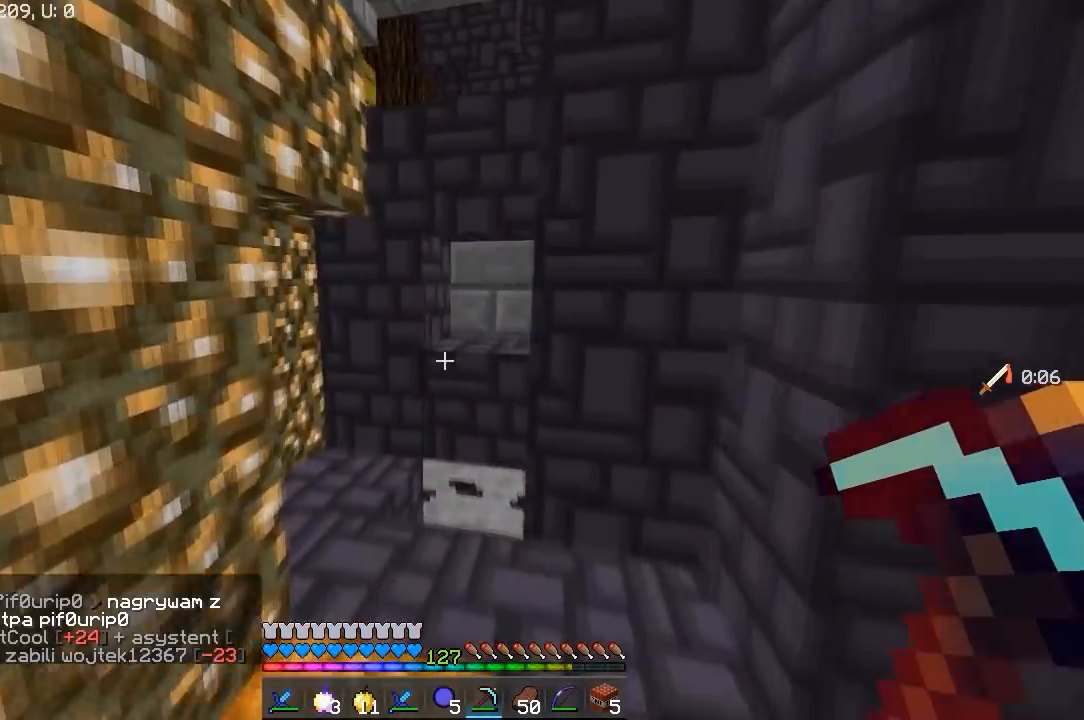
{"keys": ["d"], "mouse": [], "events": [[333, "d", "down"], [433, "w", "up"]]}
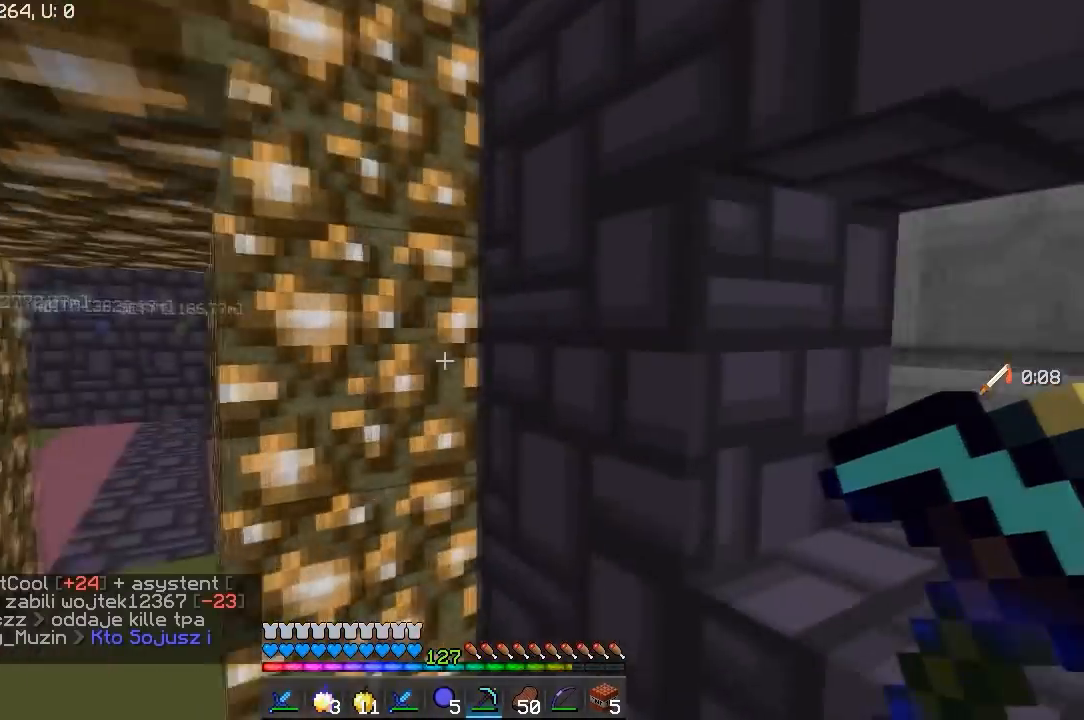
{"keys": ["a", "w"], "mouse": [], "events": [[17, "a", "down"], [50, "d", "up"], [117, "w", "down"], [183, "a", "up"], [267, "a", "down"]]}